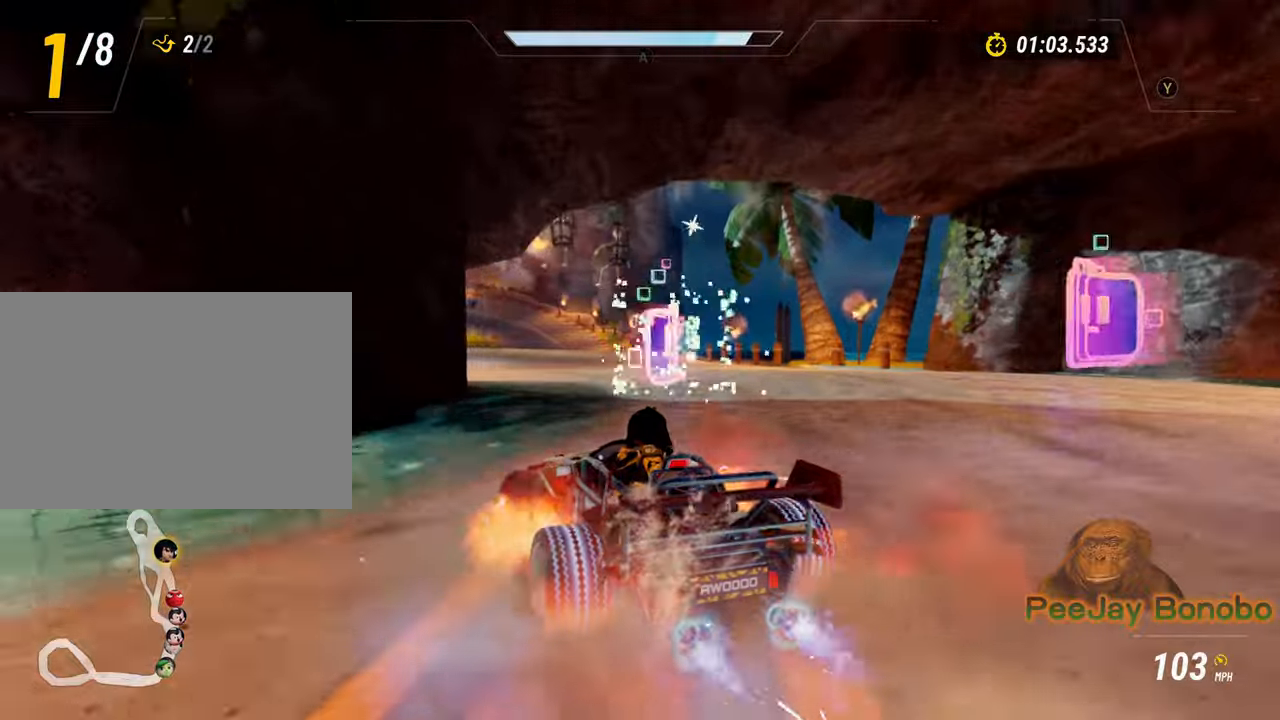
Gameplay with a controller; each line is a JSON object with the inputs held at the frame after it. "events" lists button and stick changes between this image and that frame as [ms after this image, input, new state], when the widget could be followed in between. Not read: DPAD_LEFT DPAD_RIGHT DPAD_UP L3 R3 other_buttons.
{"buttons": [], "left_stick": "right", "events": []}
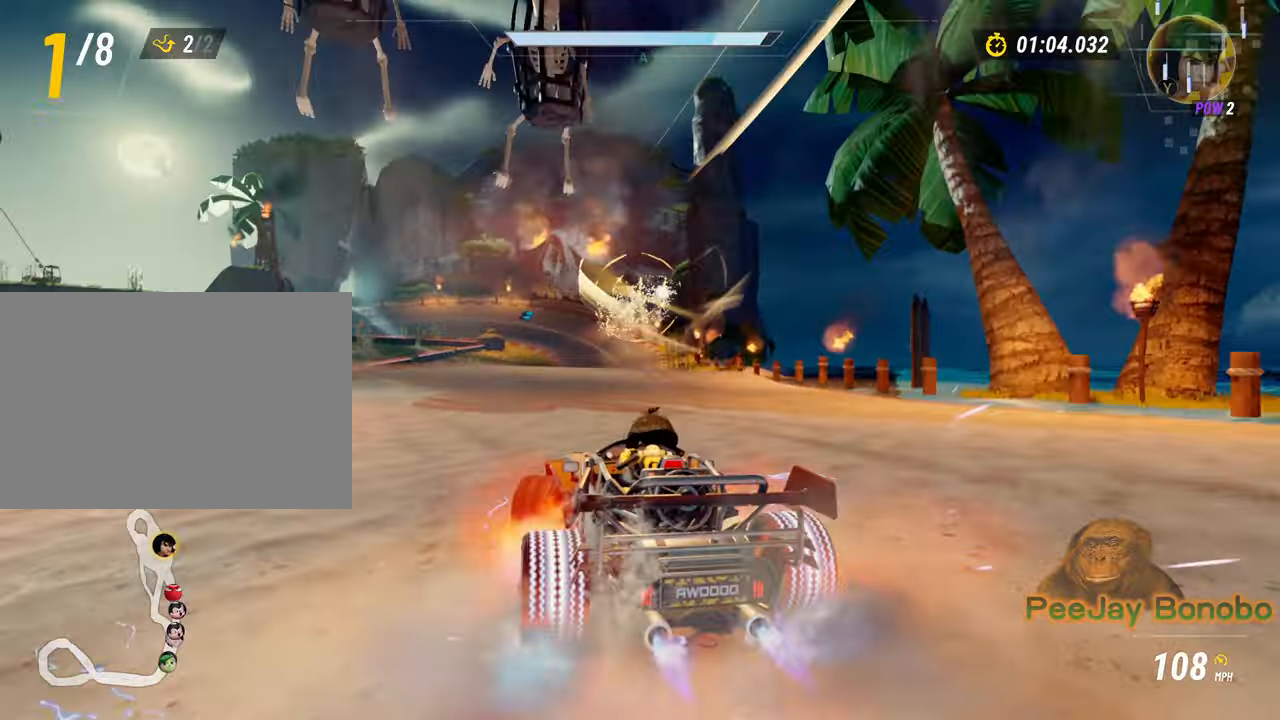
{"buttons": [], "left_stick": "up-right", "events": [[117, "left_stick", "up-left"], [317, "left_stick", "up-right"]]}
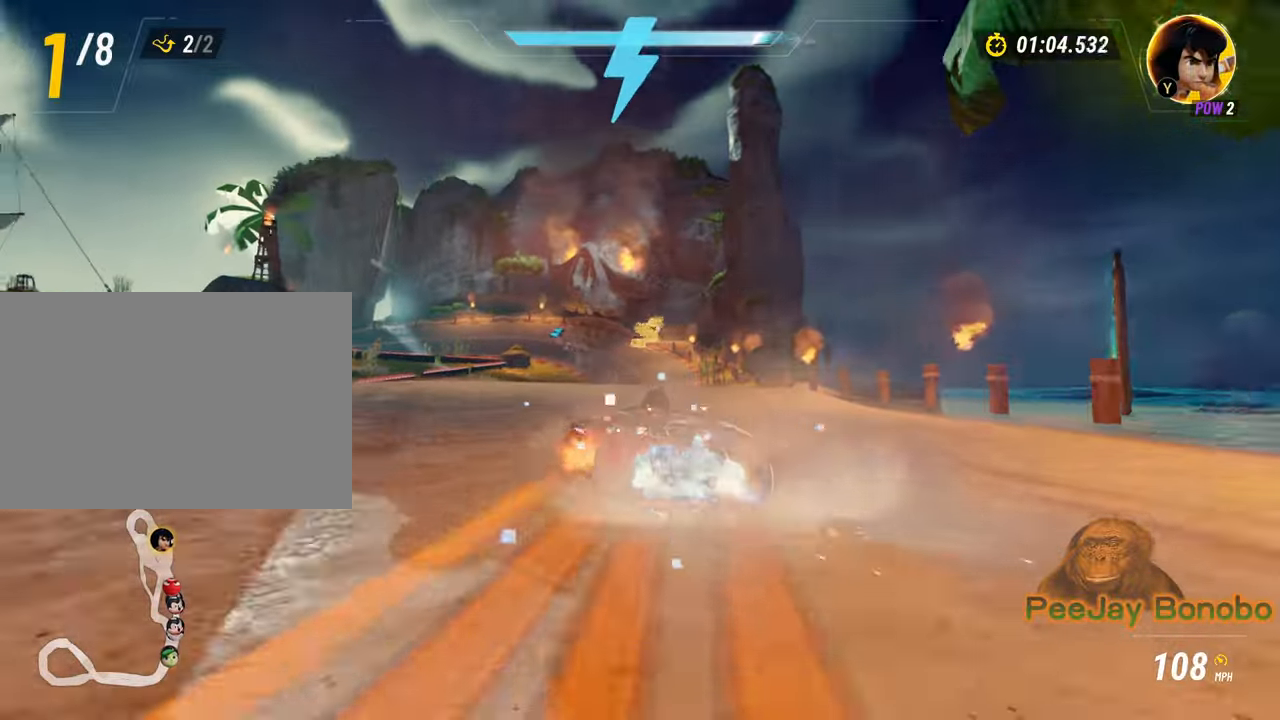
{"buttons": [], "left_stick": "center", "events": [[300, "left_stick", "center"]]}
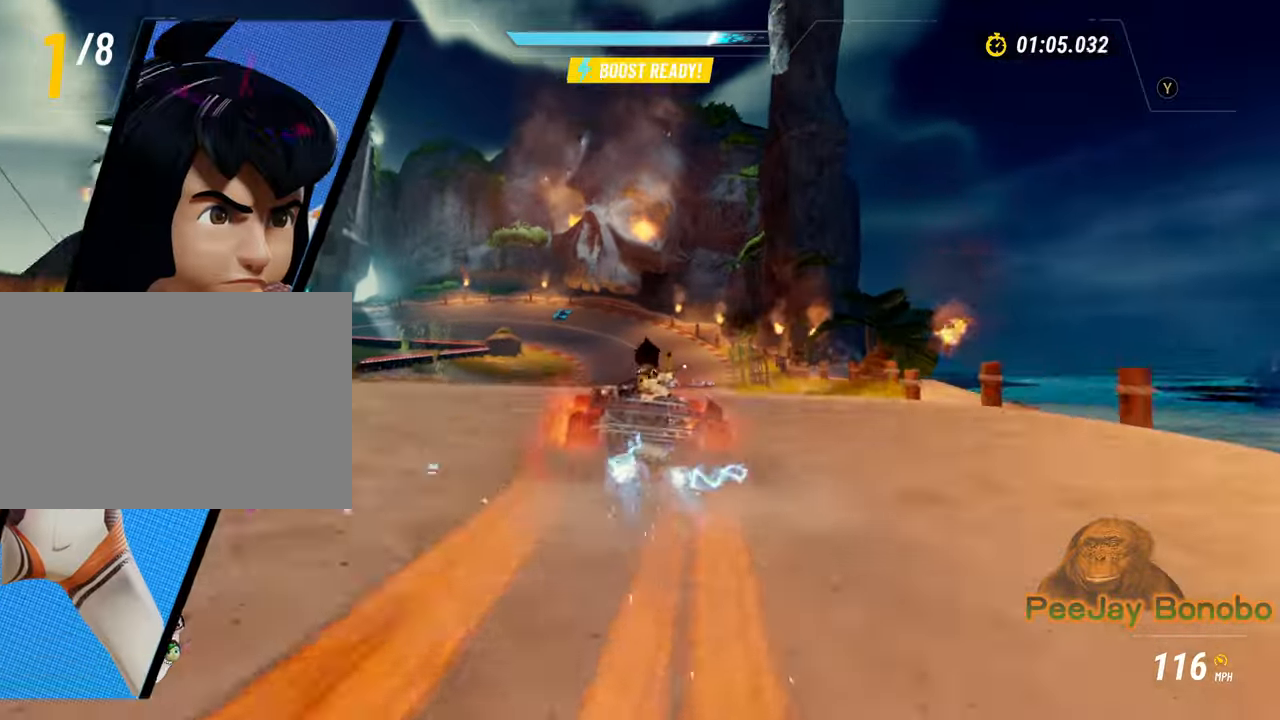
{"buttons": [], "left_stick": "center", "events": []}